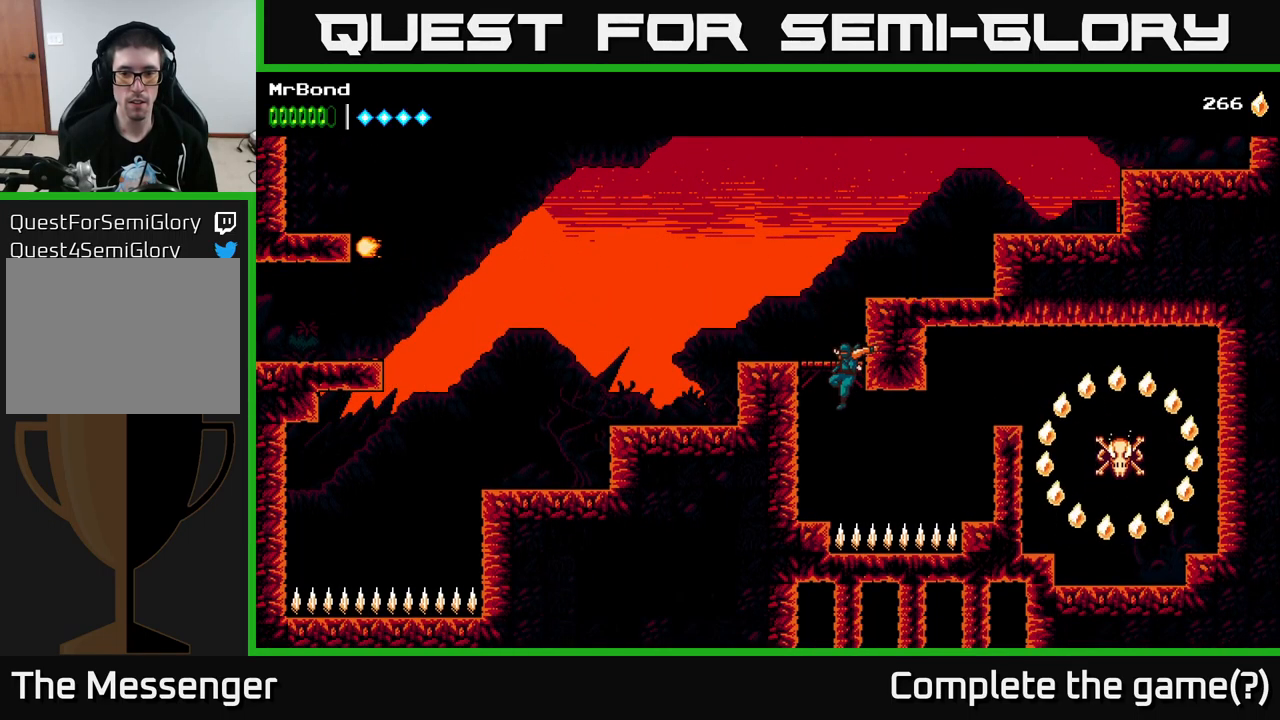
Gameplay with a controller (Xbox layout); each line is a JSON object with the inputs held at the frame after it. "events" lists button and stick changes between this image and that frame as [ms after this image, input, new state], when the widget could be followed in between.
{"buttons": ["DPAD_RIGHT"], "left_stick": "center", "right_stick": "center", "events": [[117, "DPAD_LEFT", "up"], [200, "DPAD_RIGHT", "down"], [250, "B", "down"], [467, "B", "up"]]}
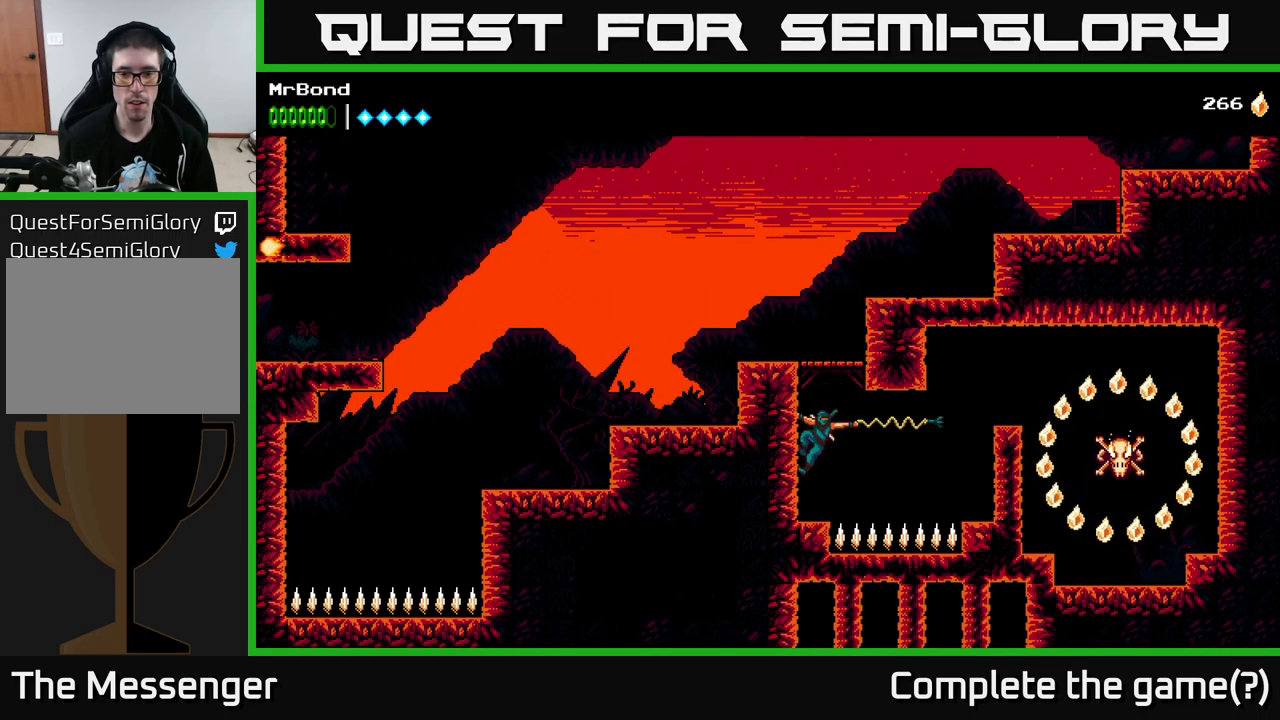
{"buttons": [], "left_stick": "center", "right_stick": "center", "events": [[167, "A", "down"], [267, "A", "up"], [384, "DPAD_RIGHT", "up"]]}
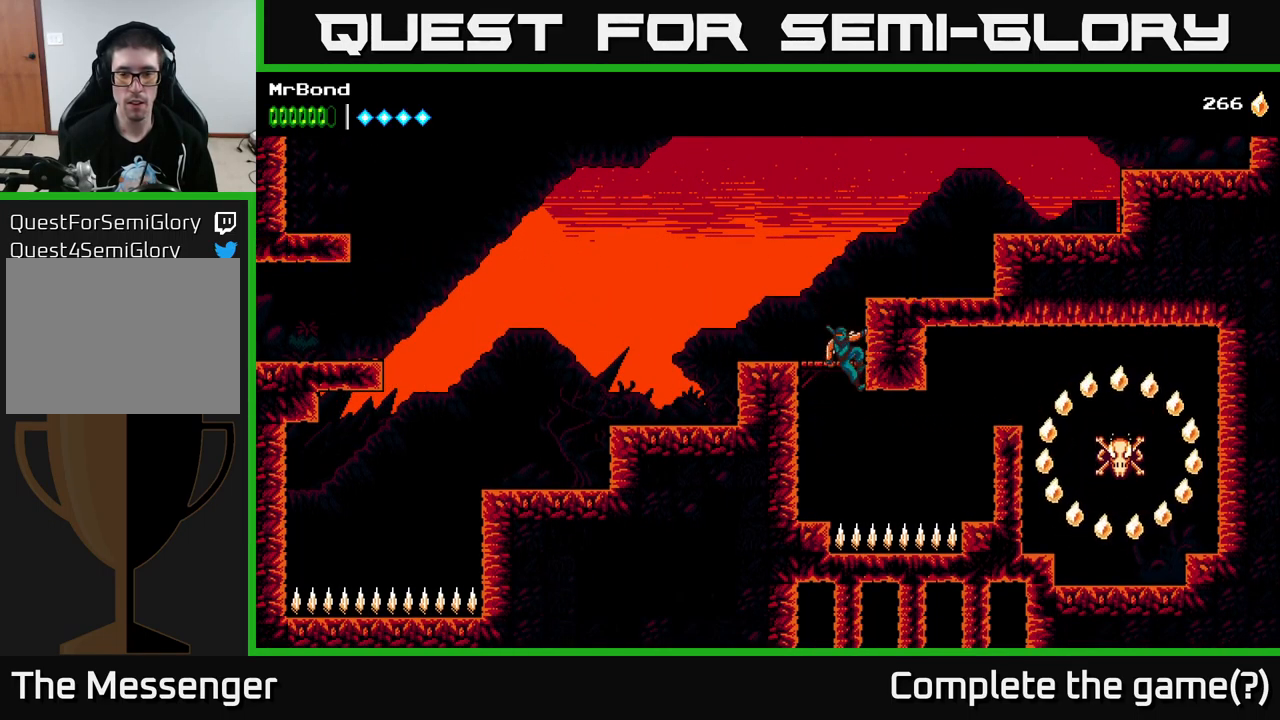
{"buttons": [], "left_stick": "center", "right_stick": "center", "events": [[17, "DPAD_LEFT", "down"], [184, "DPAD_LEFT", "up"], [317, "DPAD_DOWN", "down"], [367, "A", "down"], [417, "A", "up"], [467, "DPAD_DOWN", "up"]]}
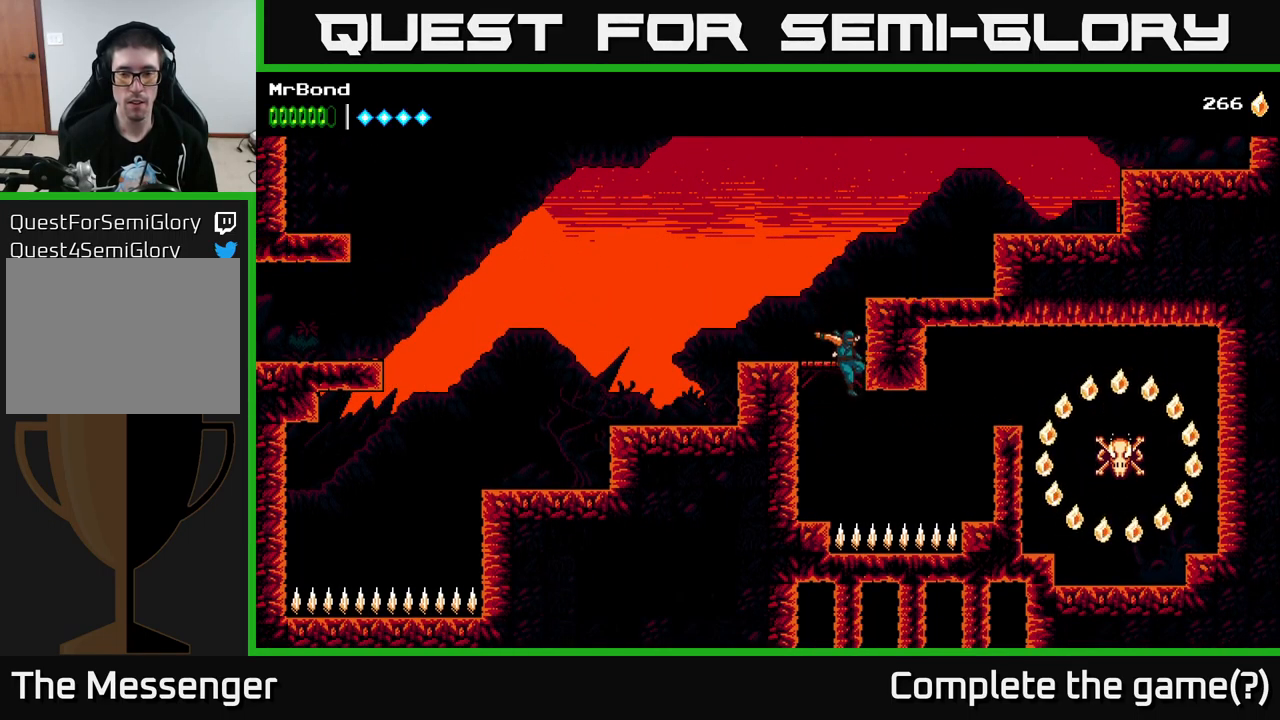
{"buttons": ["B", "DPAD_RIGHT"], "left_stick": "center", "right_stick": "center", "events": [[34, "DPAD_LEFT", "down"], [217, "DPAD_LEFT", "up"], [450, "DPAD_RIGHT", "down"], [484, "B", "down"]]}
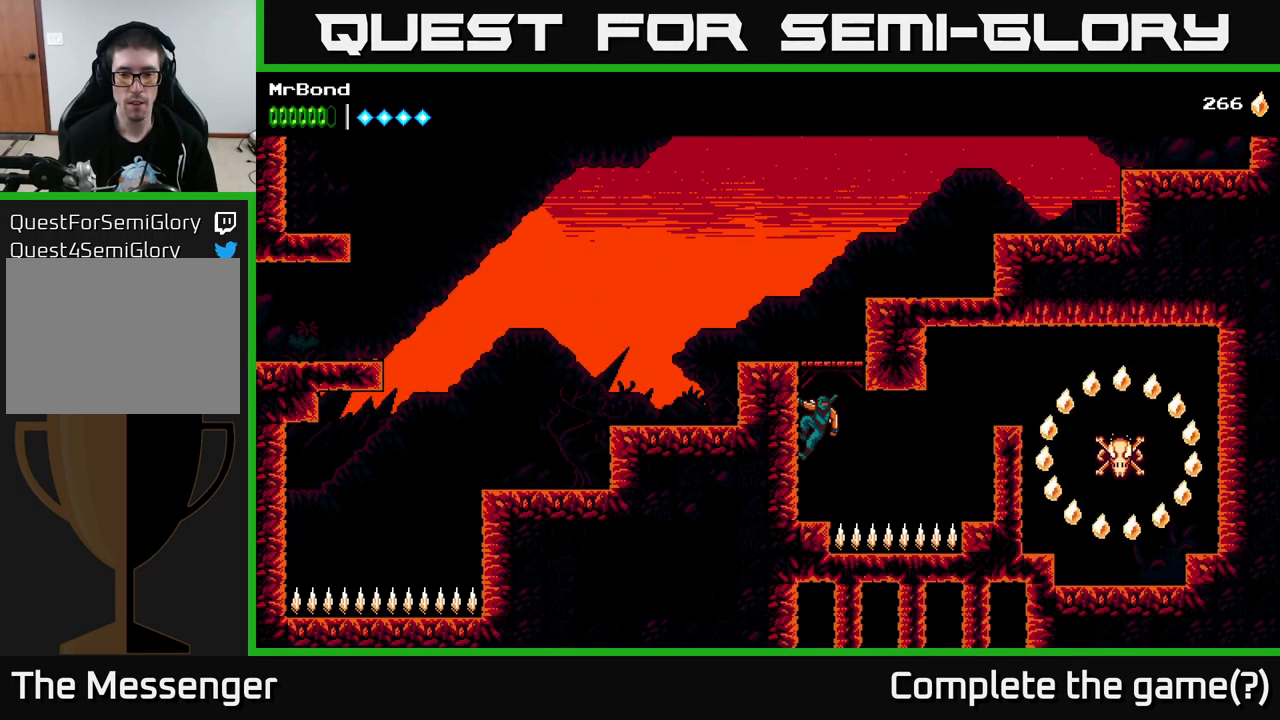
{"buttons": ["DPAD_DOWN"], "left_stick": "center", "right_stick": "center", "events": [[117, "B", "up"], [117, "DPAD_RIGHT", "up"], [383, "DPAD_DOWN", "down"], [416, "A", "down"], [483, "A", "up"]]}
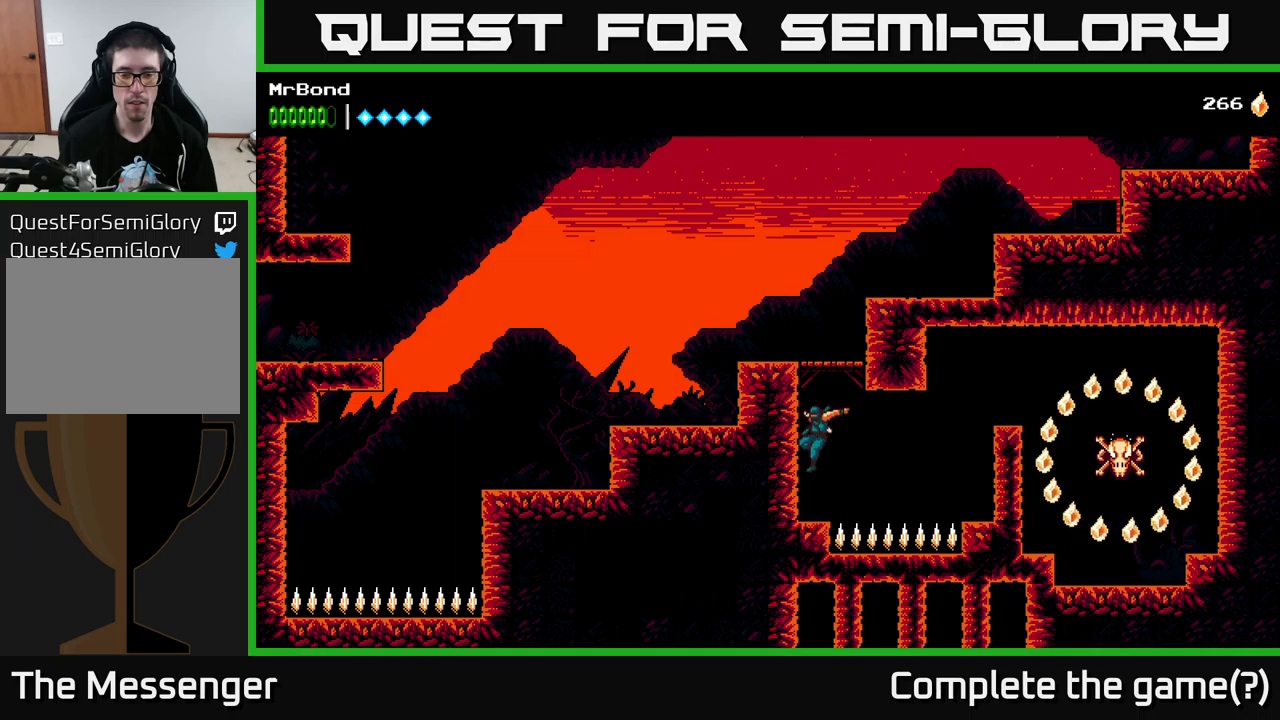
{"buttons": ["B", "DPAD_RIGHT"], "left_stick": "center", "right_stick": "center", "events": [[16, "DPAD_DOWN", "up"], [383, "DPAD_RIGHT", "down"], [416, "B", "down"]]}
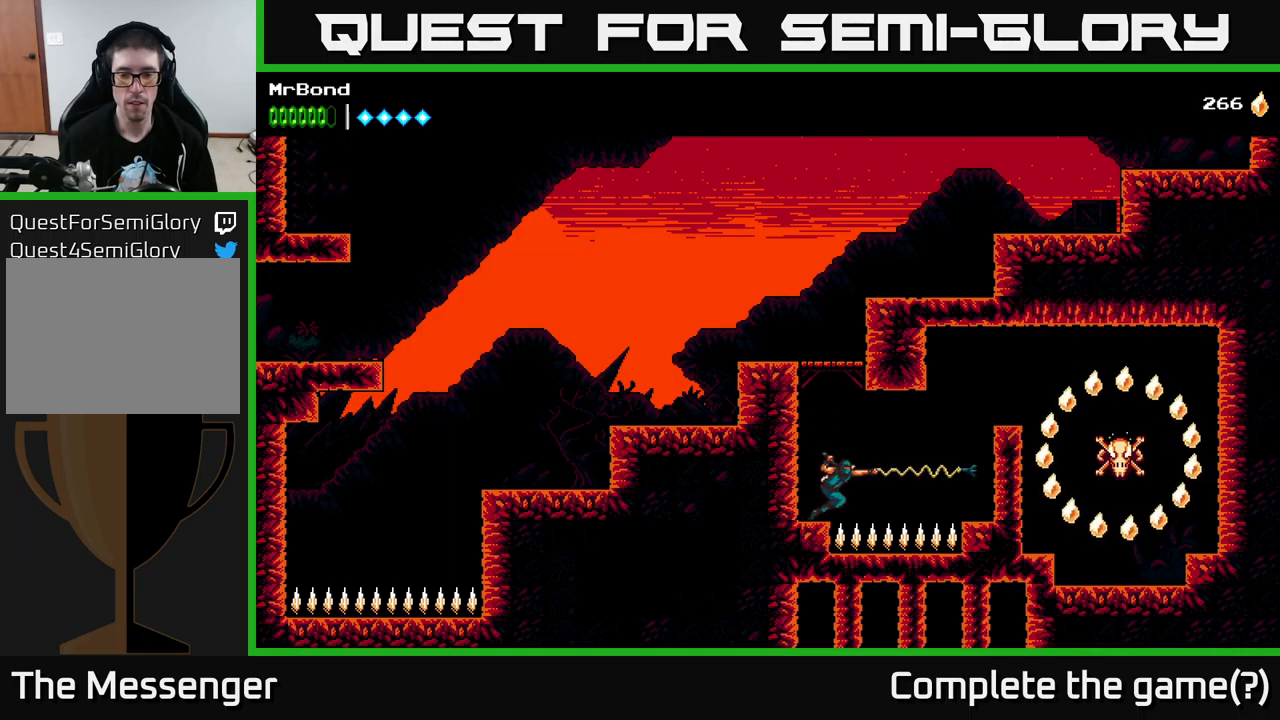
{"buttons": ["A", "DPAD_RIGHT"], "left_stick": "center", "right_stick": "center", "events": [[16, "B", "up"], [250, "A", "down"]]}
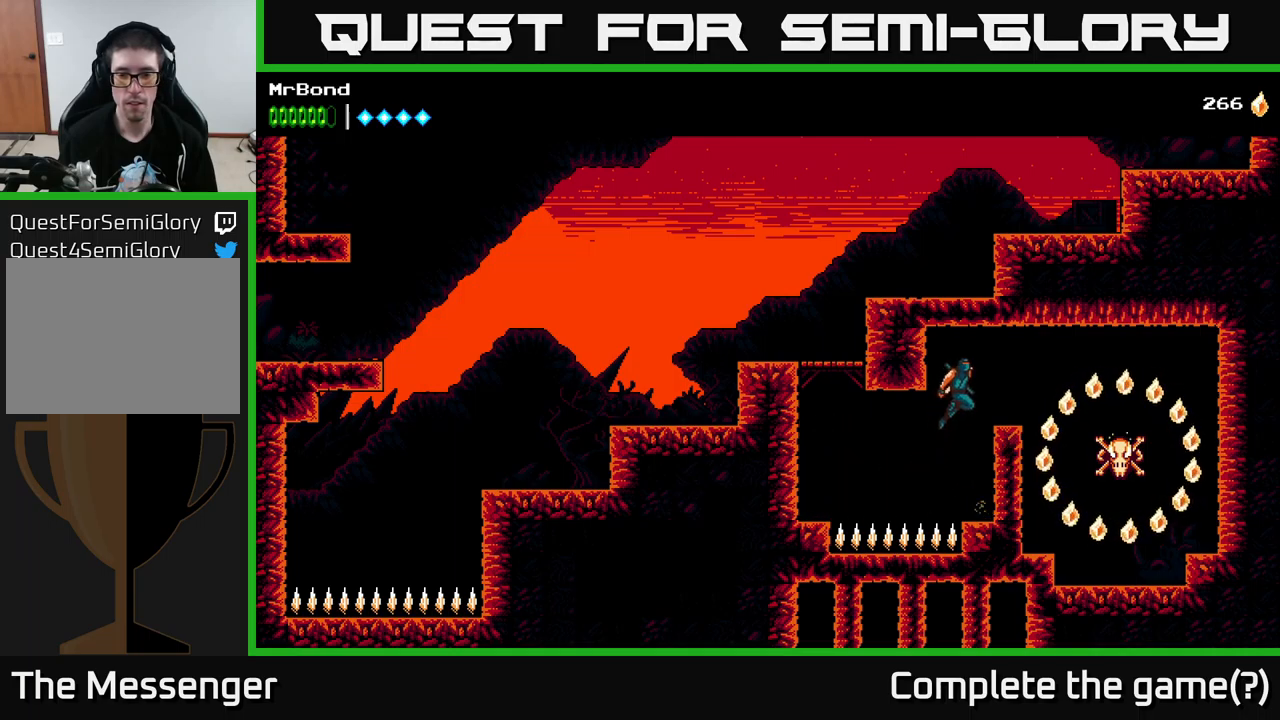
{"buttons": ["X", "DPAD_RIGHT"], "left_stick": "center", "right_stick": "center", "events": [[16, "A", "up"], [450, "X", "down"]]}
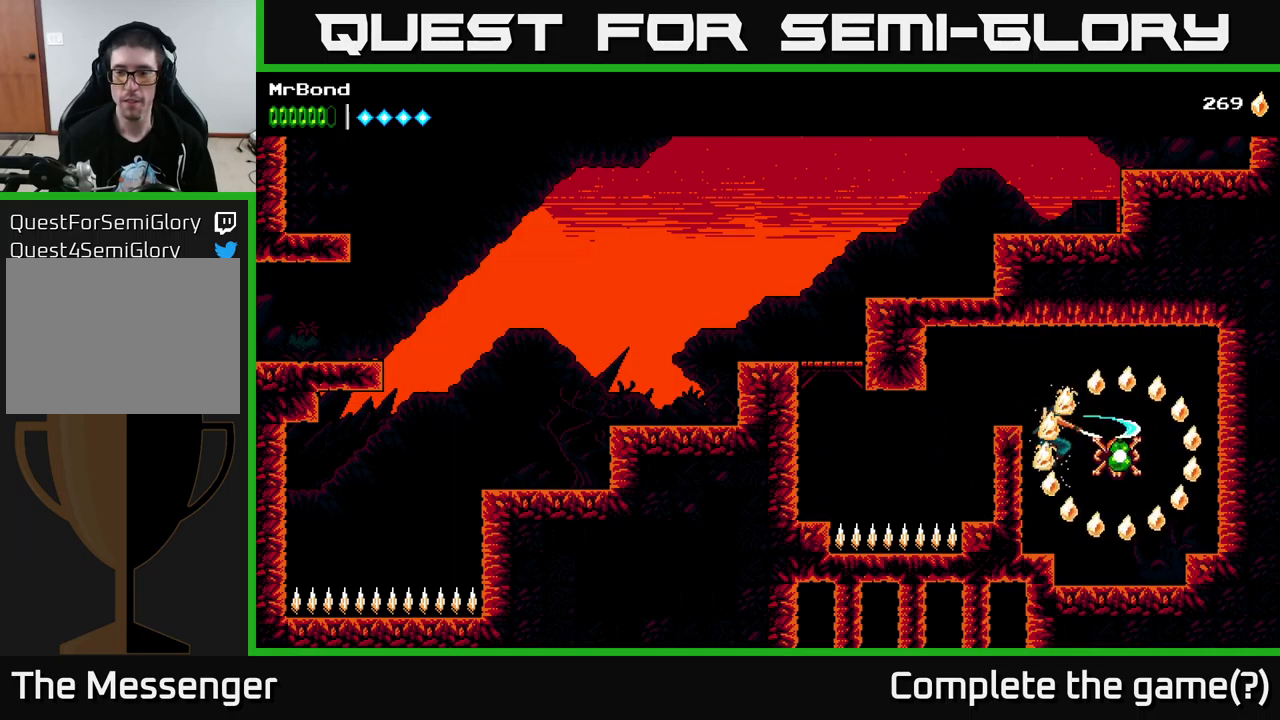
{"buttons": ["A", "X", "DPAD_RIGHT"], "left_stick": "center", "right_stick": "center", "events": [[66, "X", "up"], [133, "X", "down"], [266, "X", "up"], [383, "A", "down"], [483, "X", "down"]]}
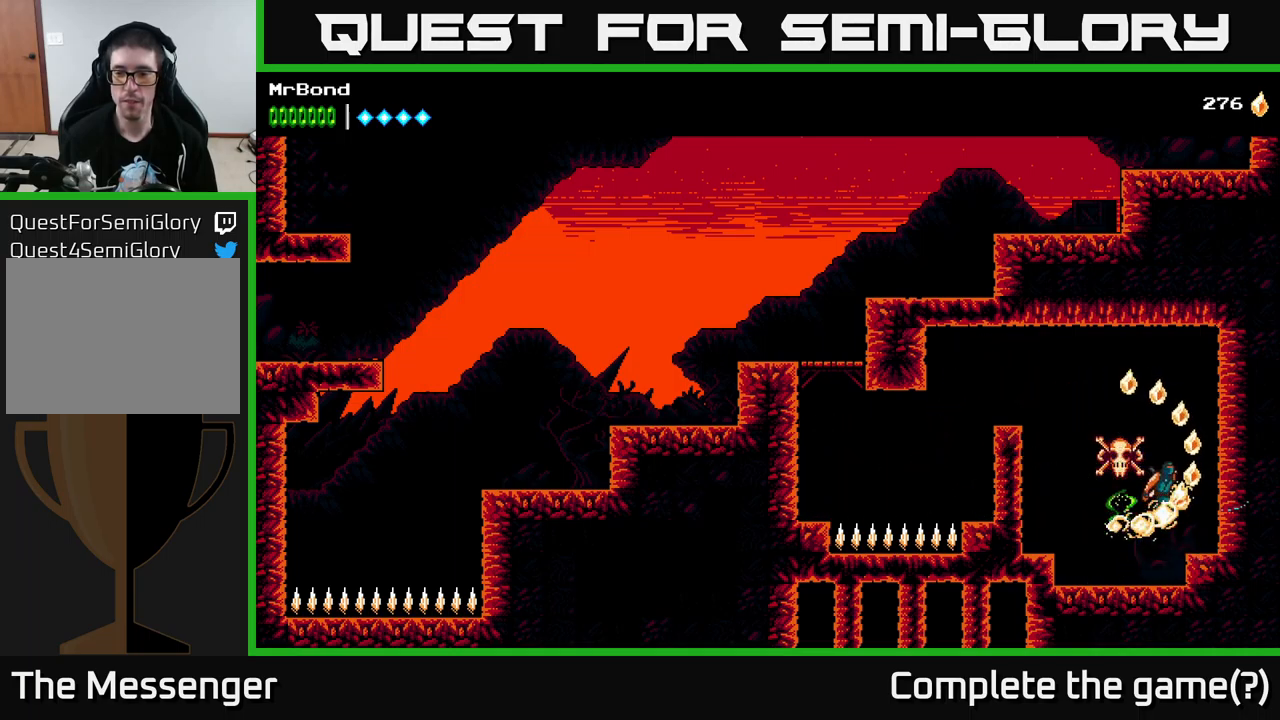
{"buttons": ["DPAD_LEFT"], "left_stick": "center", "right_stick": "center", "events": [[100, "X", "up"], [150, "DPAD_RIGHT", "up"], [183, "DPAD_LEFT", "down"], [300, "X", "down"], [333, "A", "up"], [466, "X", "up"]]}
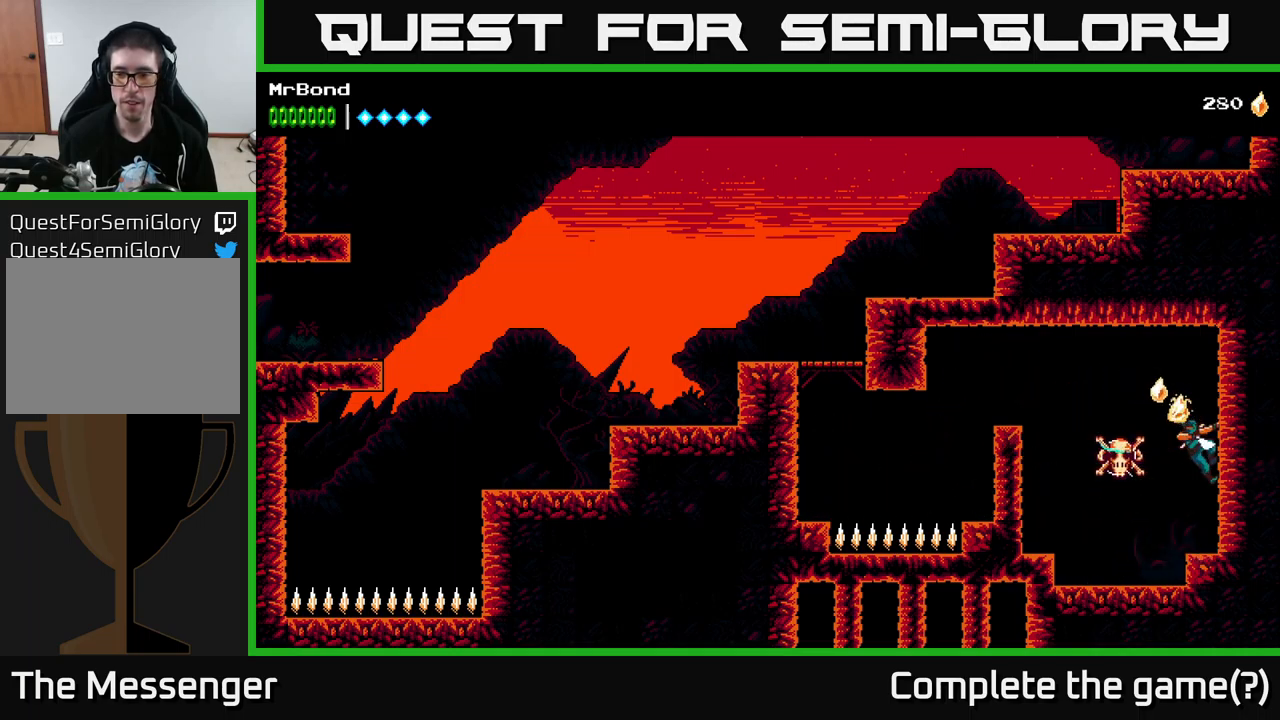
{"buttons": ["X", "DPAD_LEFT"], "left_stick": "center", "right_stick": "center", "events": [[183, "A", "down"], [300, "X", "down"], [366, "A", "up"]]}
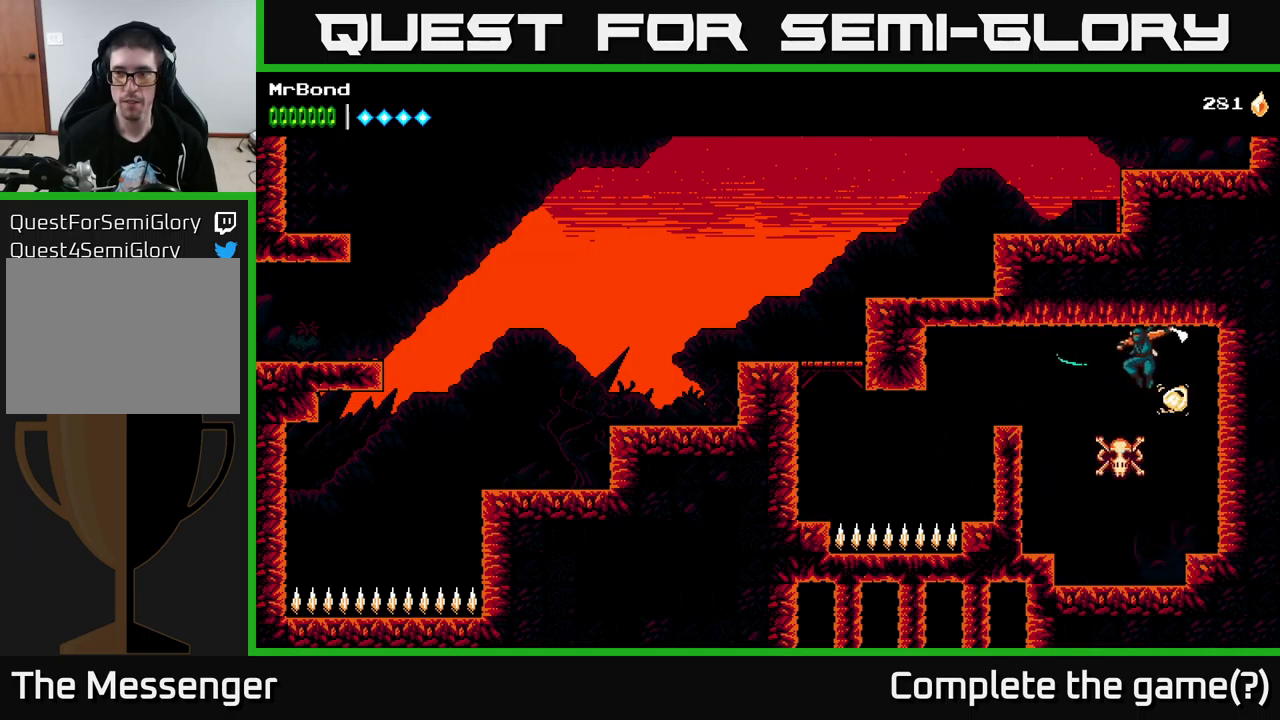
{"buttons": ["A", "DPAD_LEFT"], "left_stick": "center", "right_stick": "center", "events": [[16, "X", "up"], [483, "A", "down"]]}
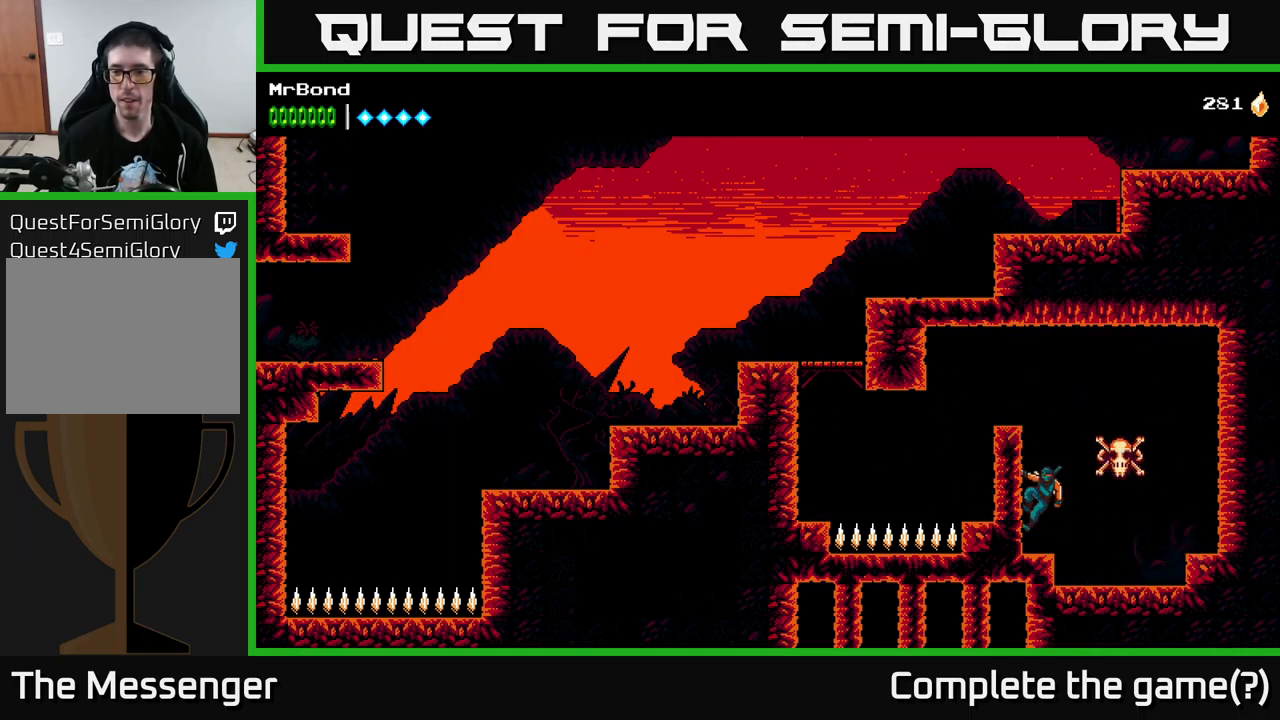
{"buttons": ["DPAD_LEFT"], "left_stick": "center", "right_stick": "center", "events": [[400, "A", "up"]]}
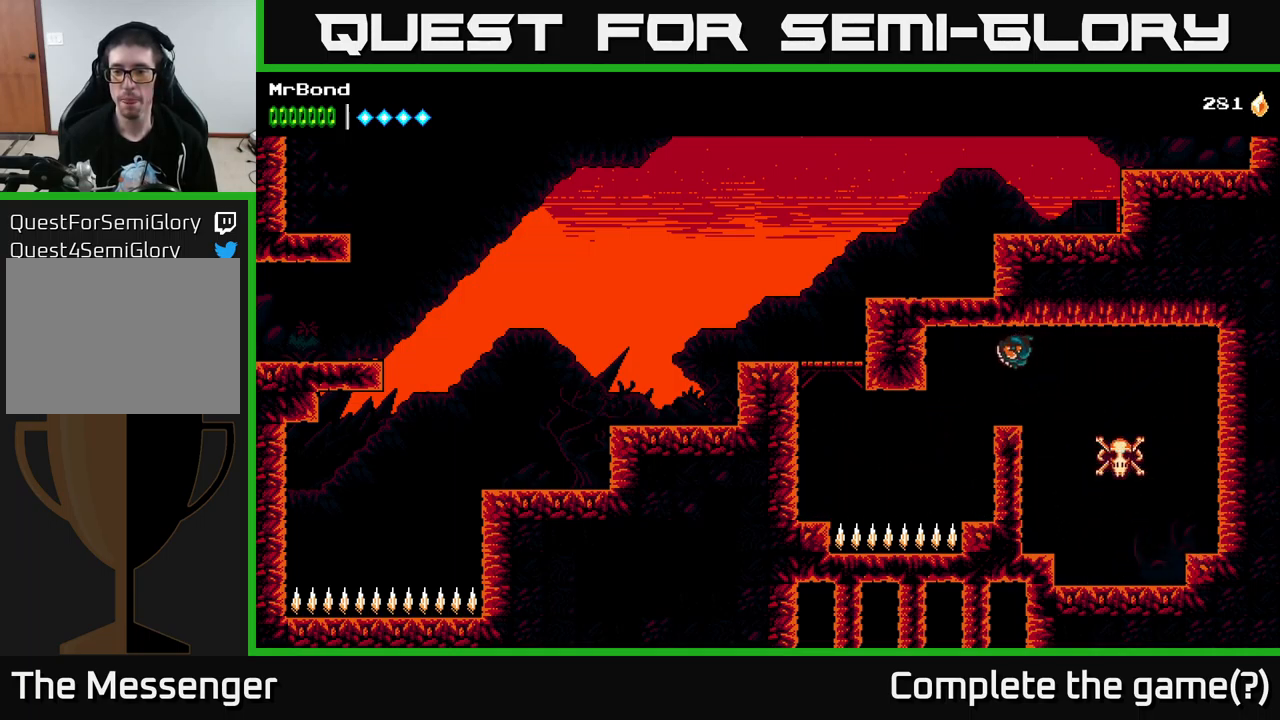
{"buttons": ["DPAD_LEFT"], "left_stick": "center", "right_stick": "center", "events": [[16, "DPAD_LEFT", "up"], [400, "DPAD_LEFT", "down"]]}
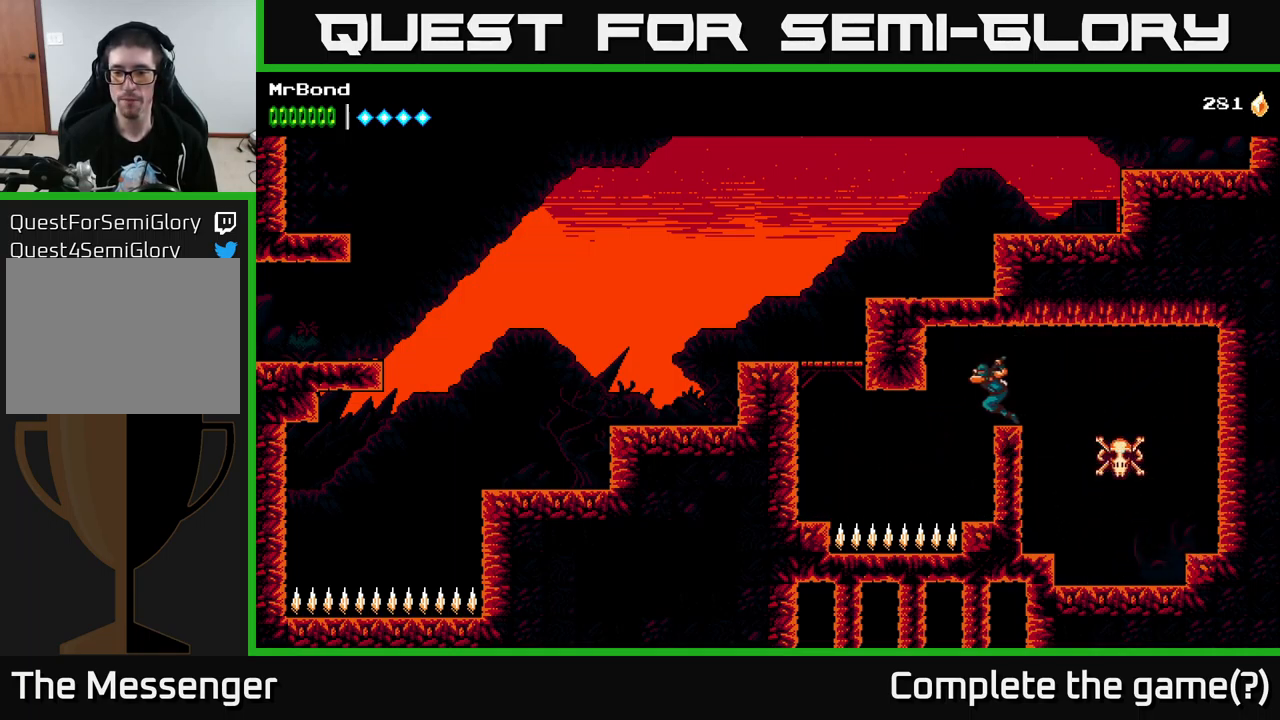
{"buttons": ["B", "DPAD_LEFT"], "left_stick": "center", "right_stick": "center", "events": [[316, "B", "down"]]}
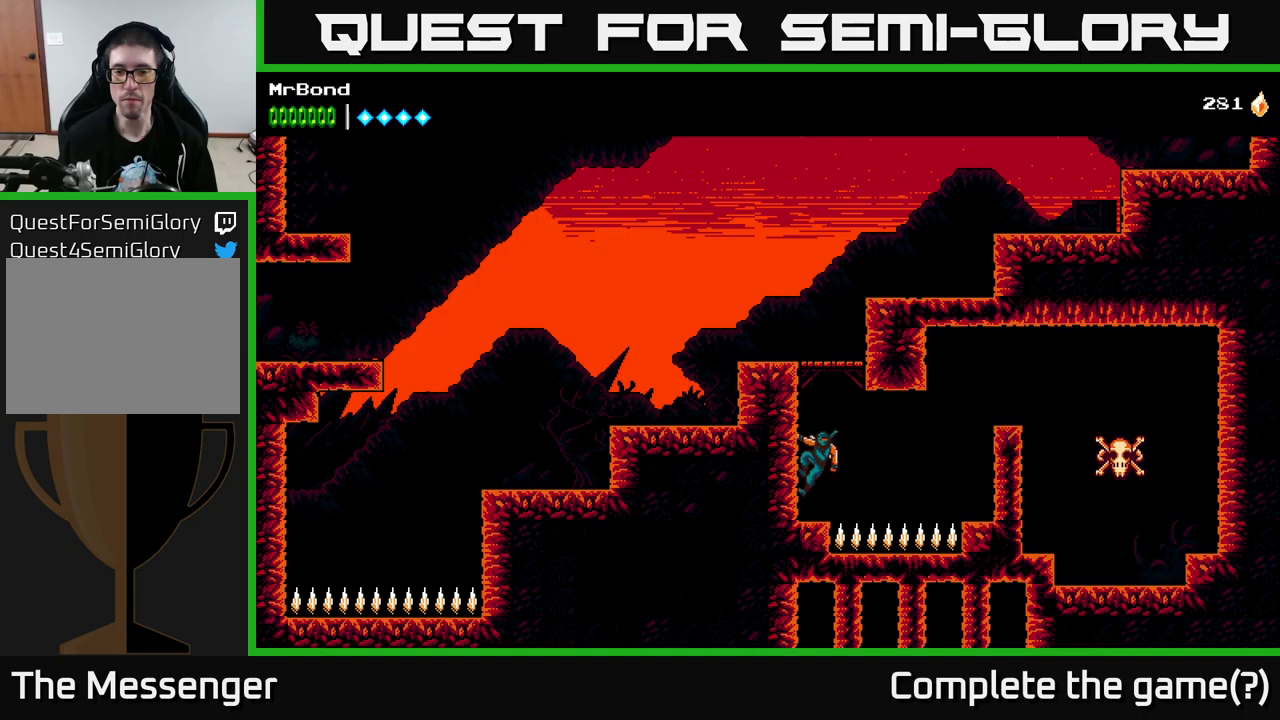
{"buttons": ["A", "DPAD_LEFT"], "left_stick": "center", "right_stick": "center", "events": [[17, "B", "up"], [83, "A", "down"], [250, "A", "up"], [383, "A", "down"]]}
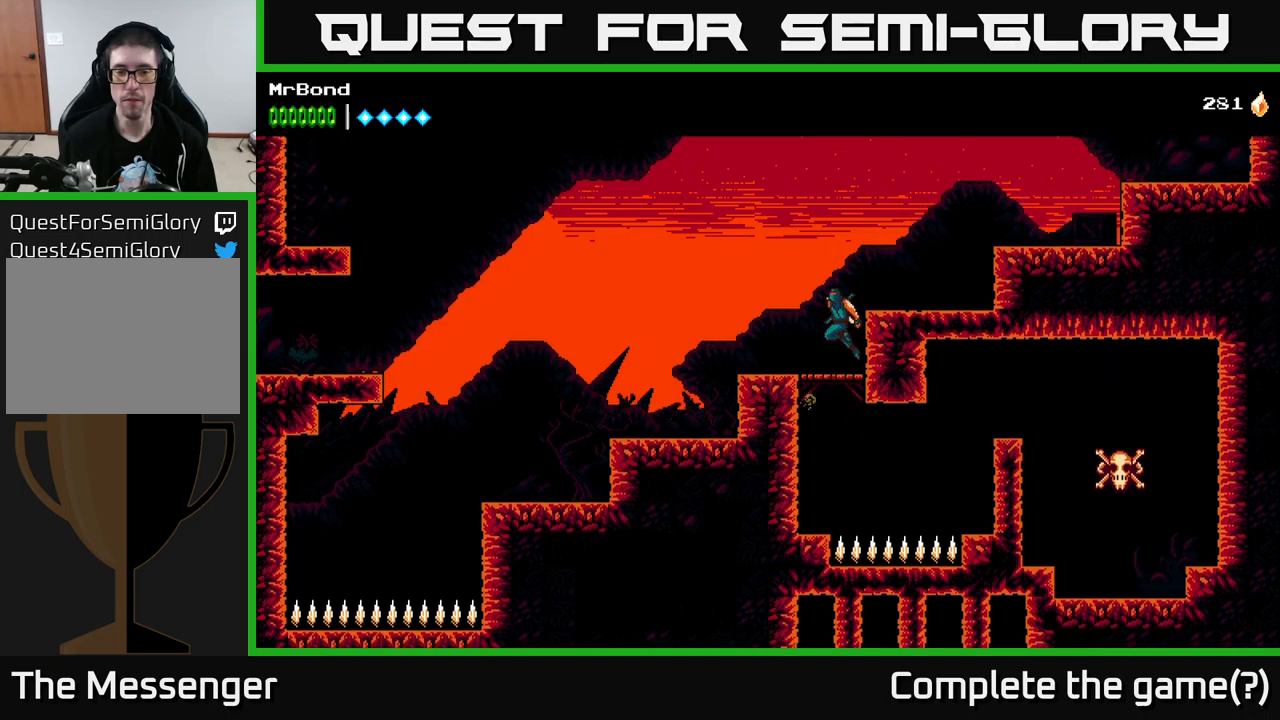
{"buttons": ["A", "DPAD_RIGHT"], "left_stick": "center", "right_stick": "center", "events": [[67, "A", "up"], [117, "DPAD_LEFT", "up"], [167, "DPAD_RIGHT", "down"], [500, "A", "down"]]}
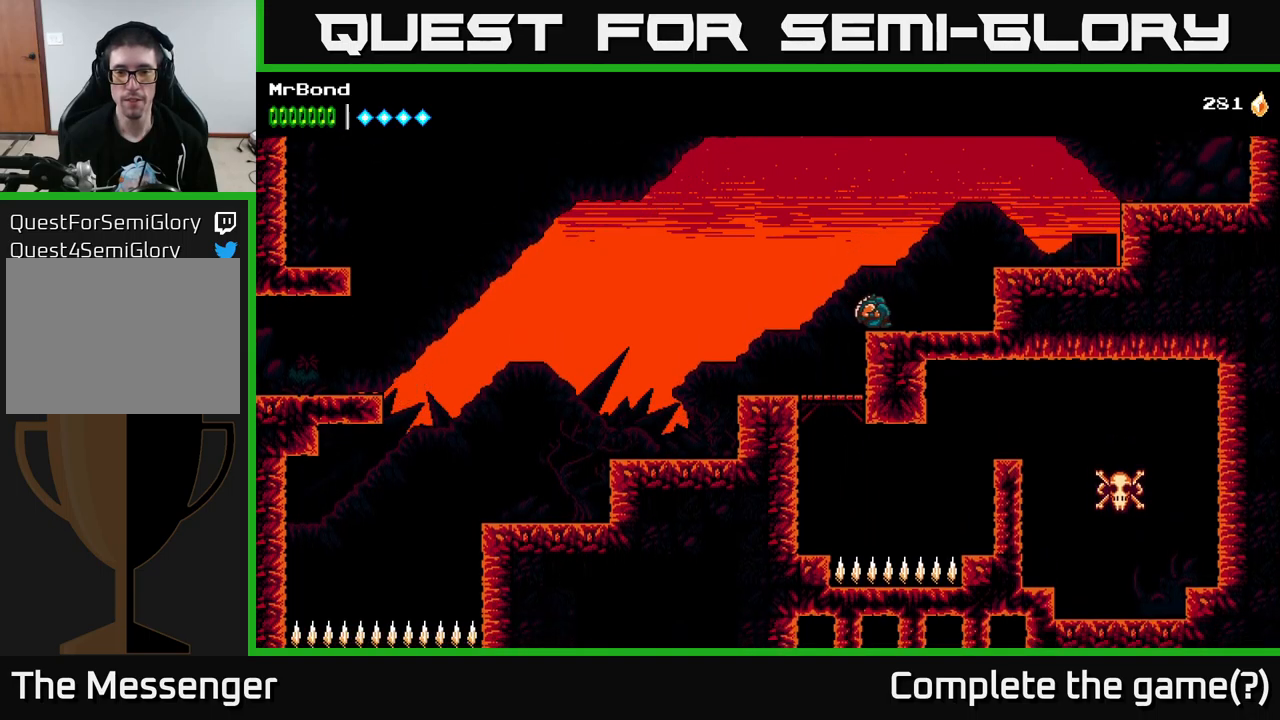
{"buttons": ["DPAD_RIGHT"], "left_stick": "center", "right_stick": "center", "events": [[483, "A", "up"]]}
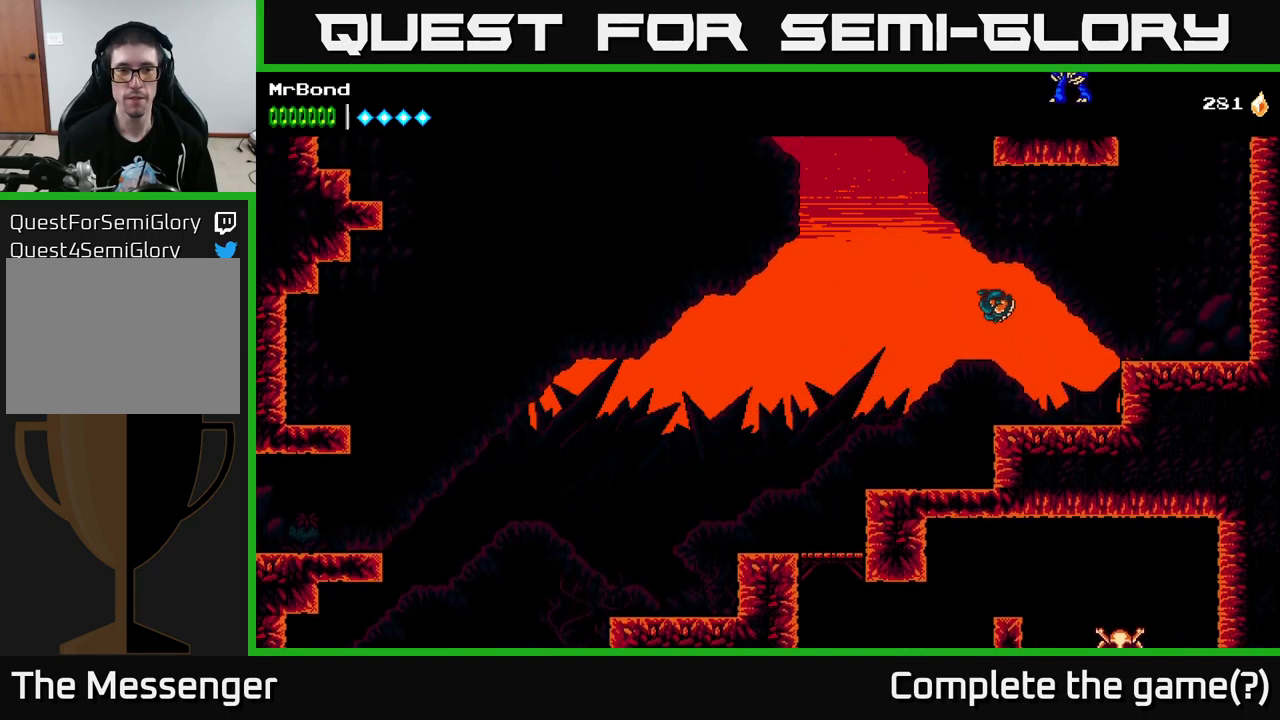
{"buttons": ["A", "DPAD_RIGHT"], "left_stick": "center", "right_stick": "center", "events": [[117, "DPAD_RIGHT", "up"], [367, "DPAD_RIGHT", "down"], [383, "A", "down"]]}
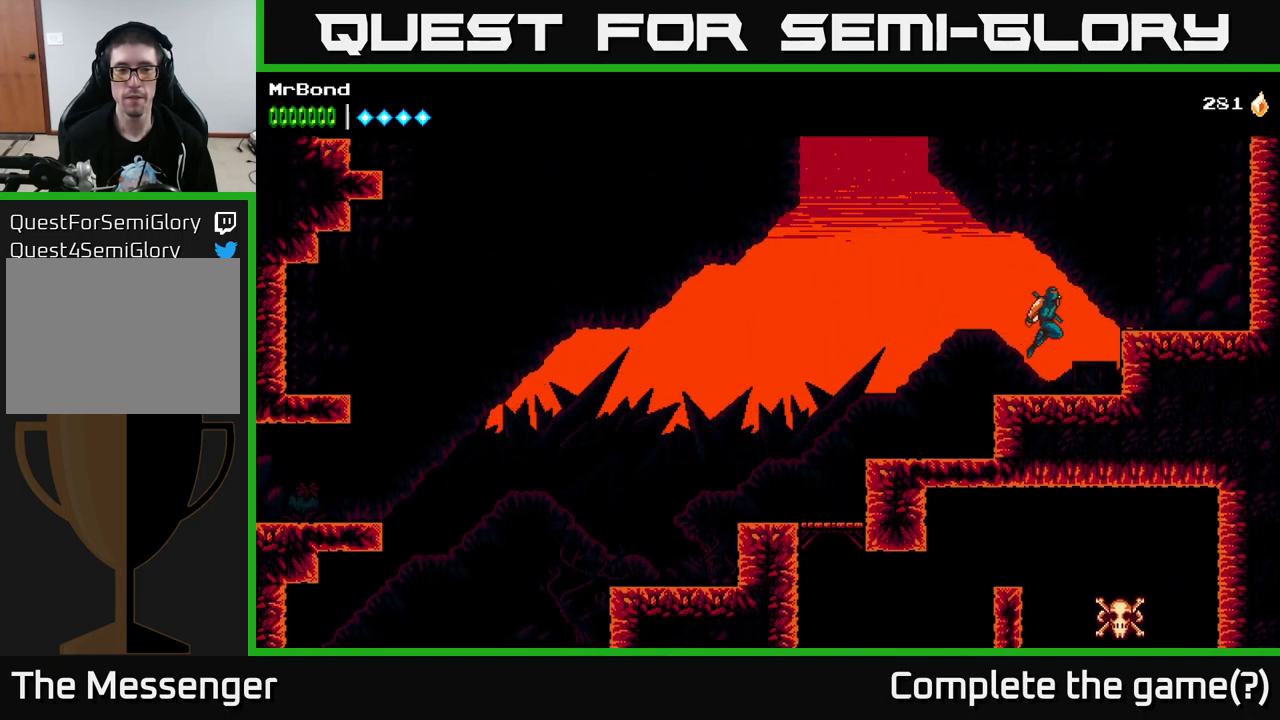
{"buttons": [], "left_stick": "center", "right_stick": "center", "events": [[117, "A", "up"], [317, "DPAD_RIGHT", "up"]]}
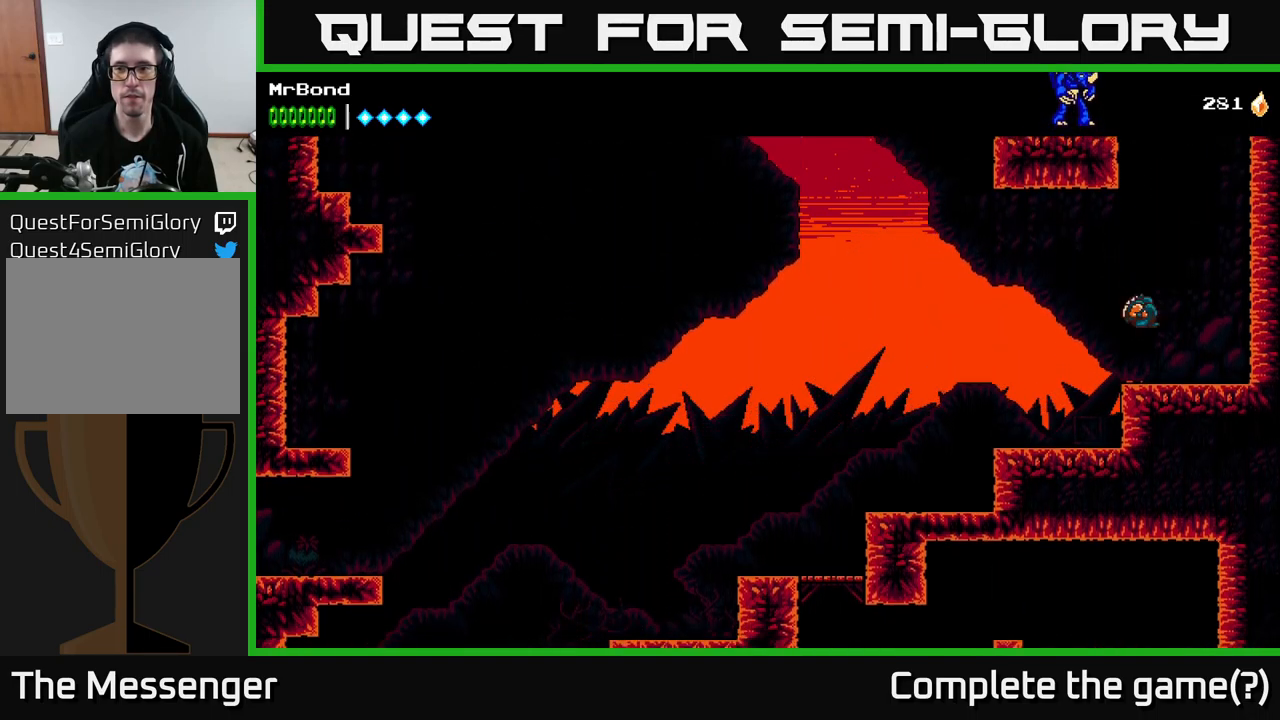
{"buttons": ["A", "DPAD_LEFT"], "left_stick": "center", "right_stick": "center", "events": [[17, "DPAD_RIGHT", "down"], [117, "A", "down"], [383, "A", "up"], [433, "DPAD_RIGHT", "up"], [467, "A", "down"], [467, "DPAD_LEFT", "down"]]}
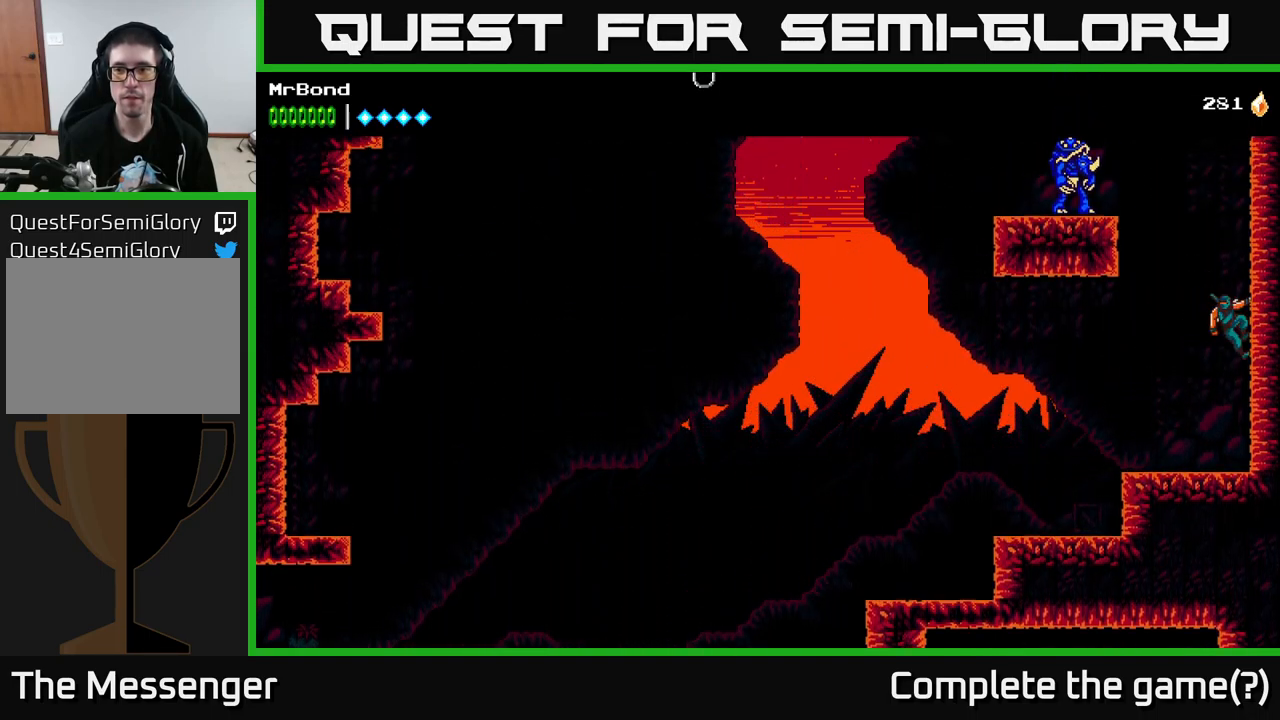
{"buttons": ["DPAD_LEFT"], "left_stick": "center", "right_stick": "center", "events": [[250, "X", "down"], [400, "X", "up"], [450, "A", "up"]]}
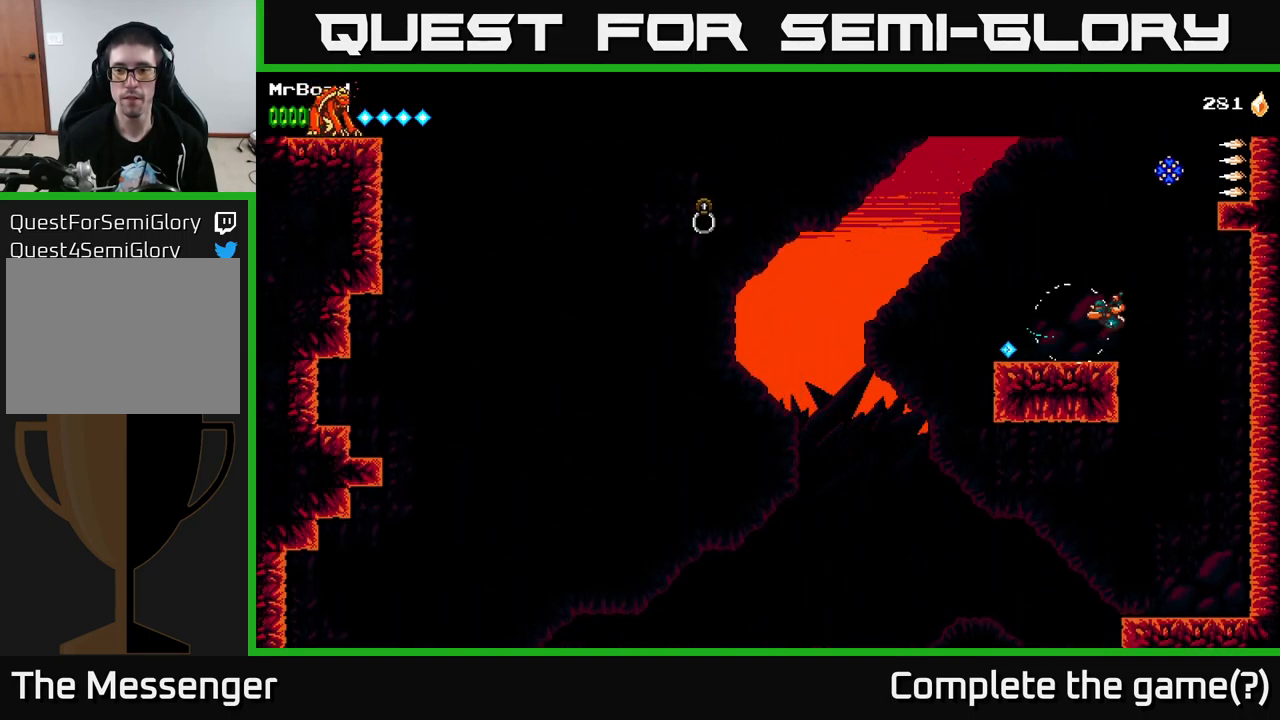
{"buttons": ["DPAD_LEFT"], "left_stick": "center", "right_stick": "center", "events": [[67, "A", "down"], [250, "A", "up"]]}
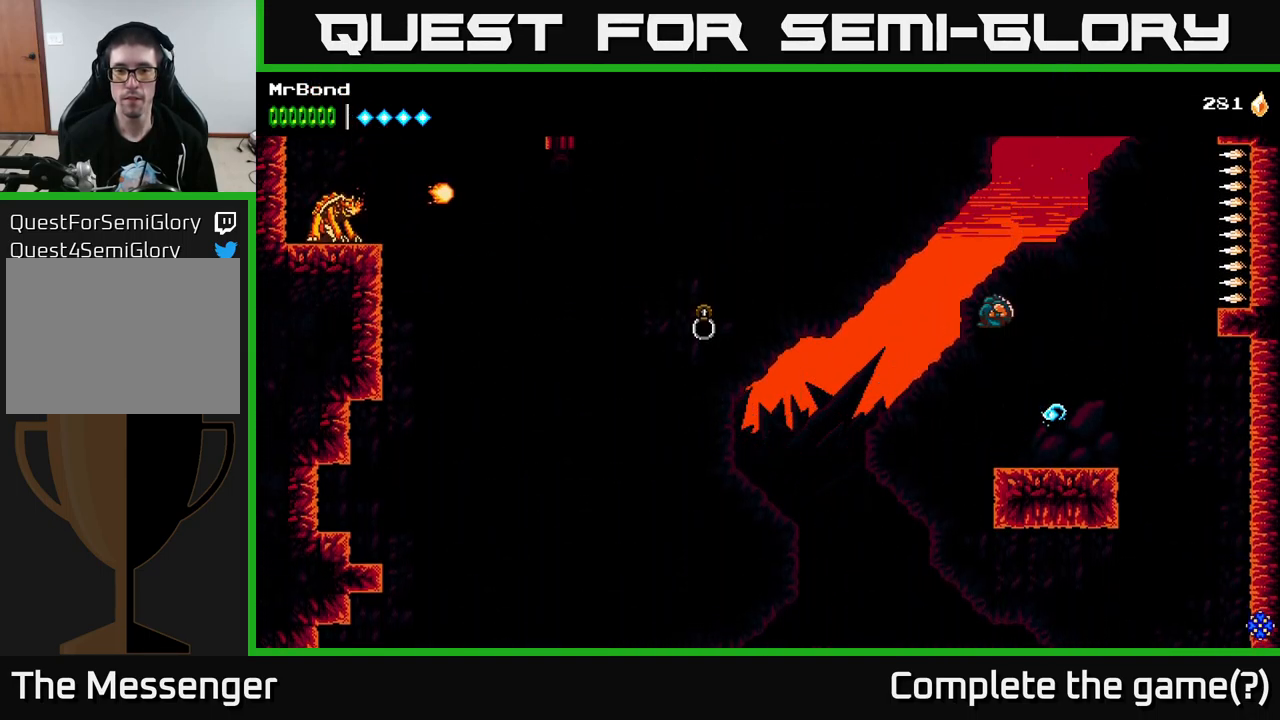
{"buttons": ["DPAD_LEFT"], "left_stick": "center", "right_stick": "center", "events": [[83, "B", "down"], [450, "B", "up"]]}
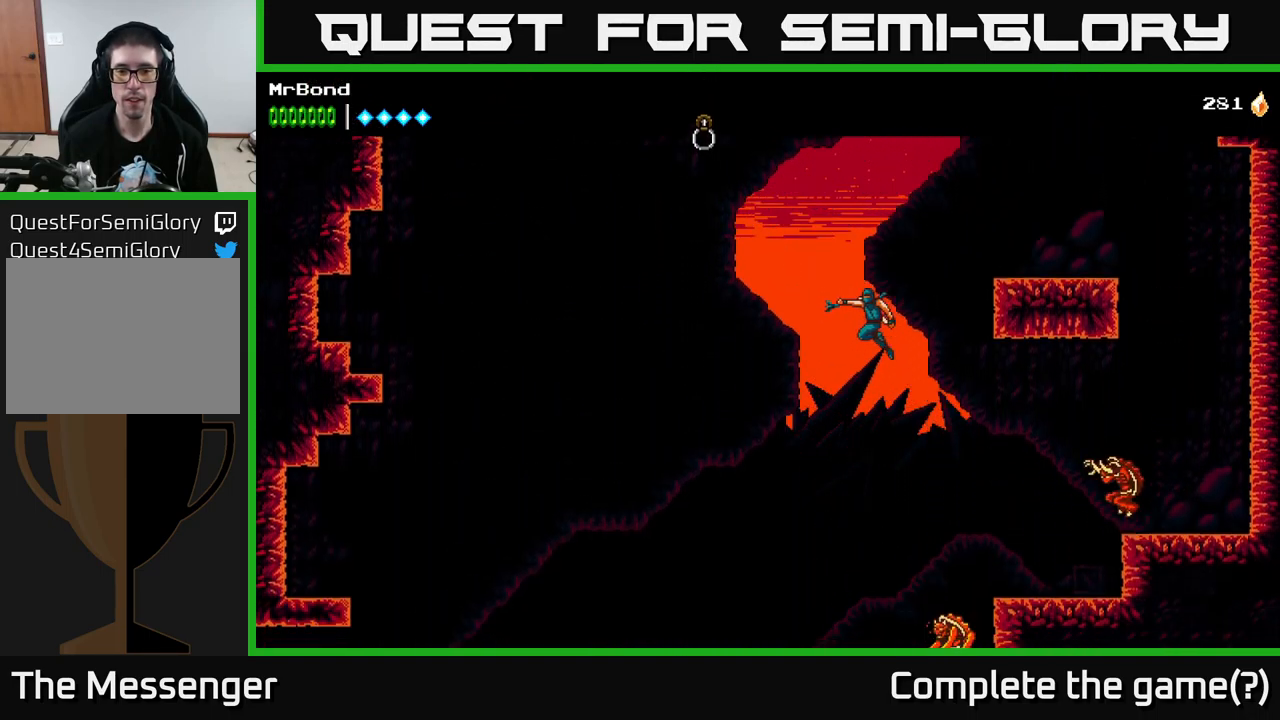
{"buttons": ["A", "DPAD_RIGHT"], "left_stick": "center", "right_stick": "center", "events": [[17, "A", "down"], [33, "DPAD_LEFT", "up"], [67, "DPAD_RIGHT", "down"], [283, "X", "down"], [333, "A", "up"], [417, "X", "up"], [483, "A", "down"]]}
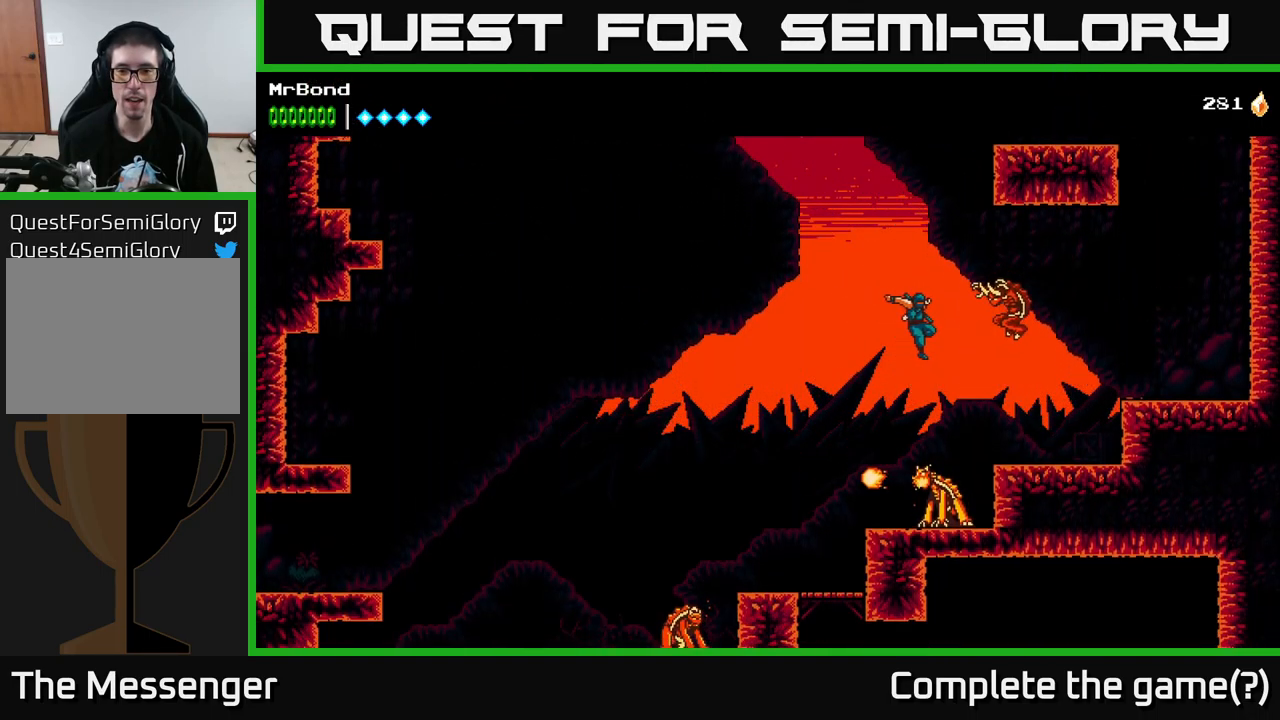
{"buttons": ["DPAD_RIGHT"], "left_stick": "center", "right_stick": "center", "events": [[34, "X", "down"], [67, "A", "up"], [200, "X", "up"]]}
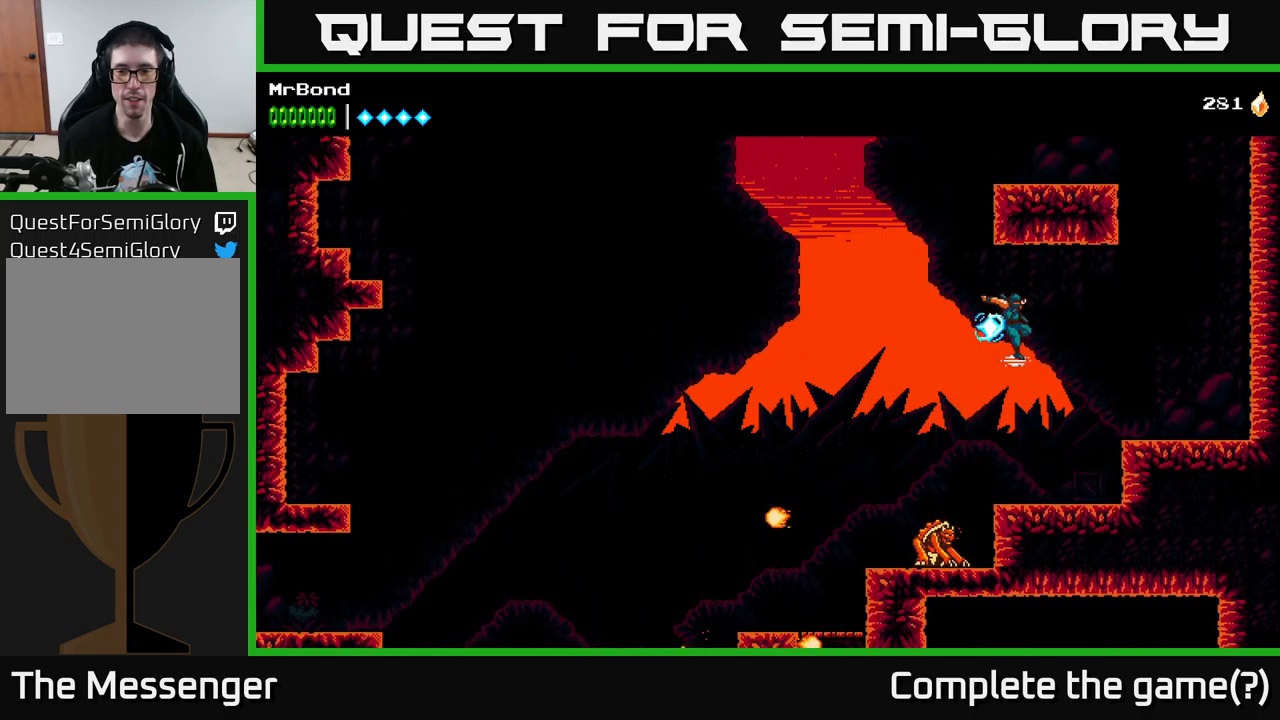
{"buttons": ["DPAD_RIGHT"], "left_stick": "center", "right_stick": "center", "events": [[134, "A", "down"], [367, "A", "up"]]}
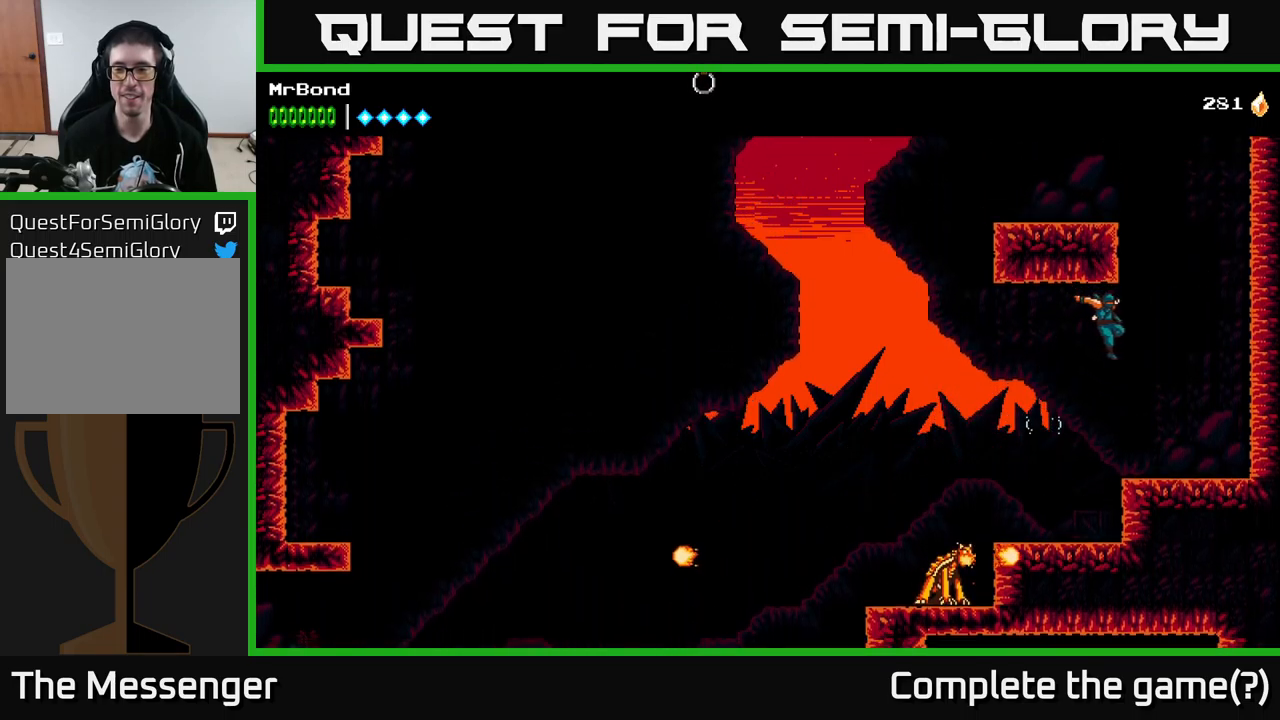
{"buttons": ["A", "DPAD_RIGHT"], "left_stick": "center", "right_stick": "center", "events": [[300, "A", "down"]]}
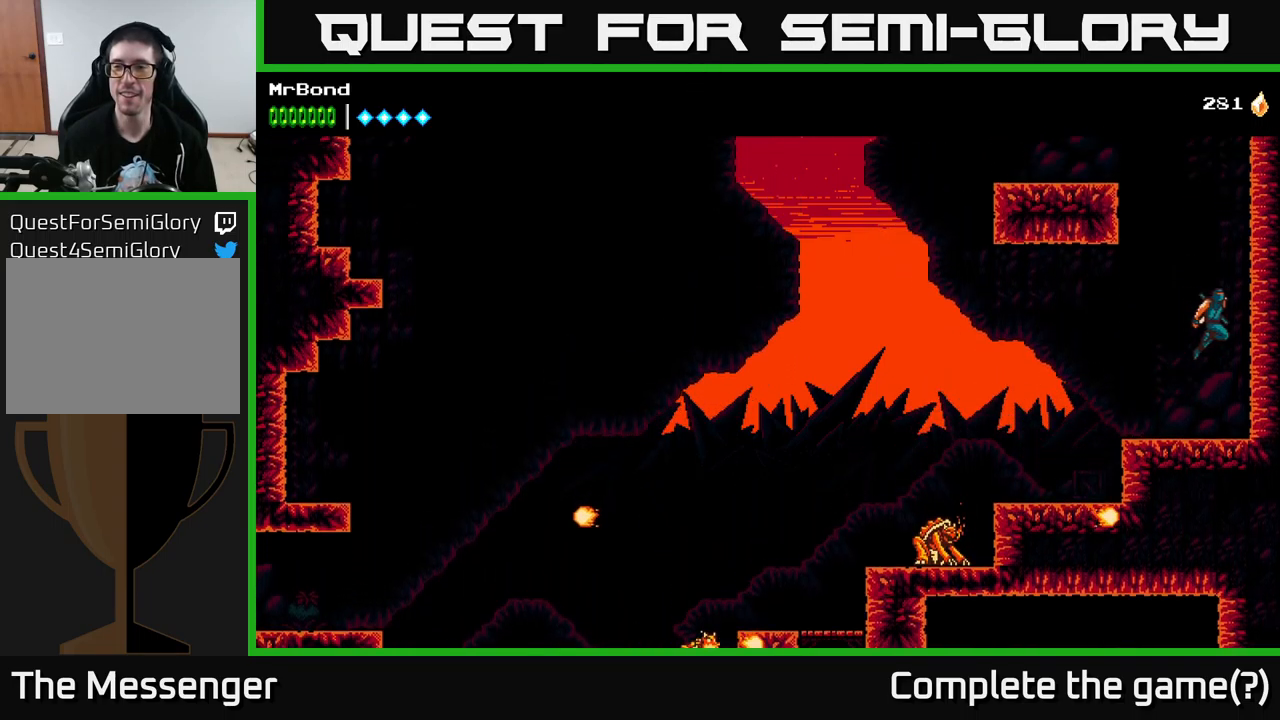
{"buttons": ["A", "DPAD_LEFT"], "left_stick": "center", "right_stick": "center", "events": [[17, "A", "up"], [100, "A", "down"], [284, "A", "up"], [434, "A", "down"], [434, "DPAD_RIGHT", "up"], [450, "DPAD_LEFT", "down"]]}
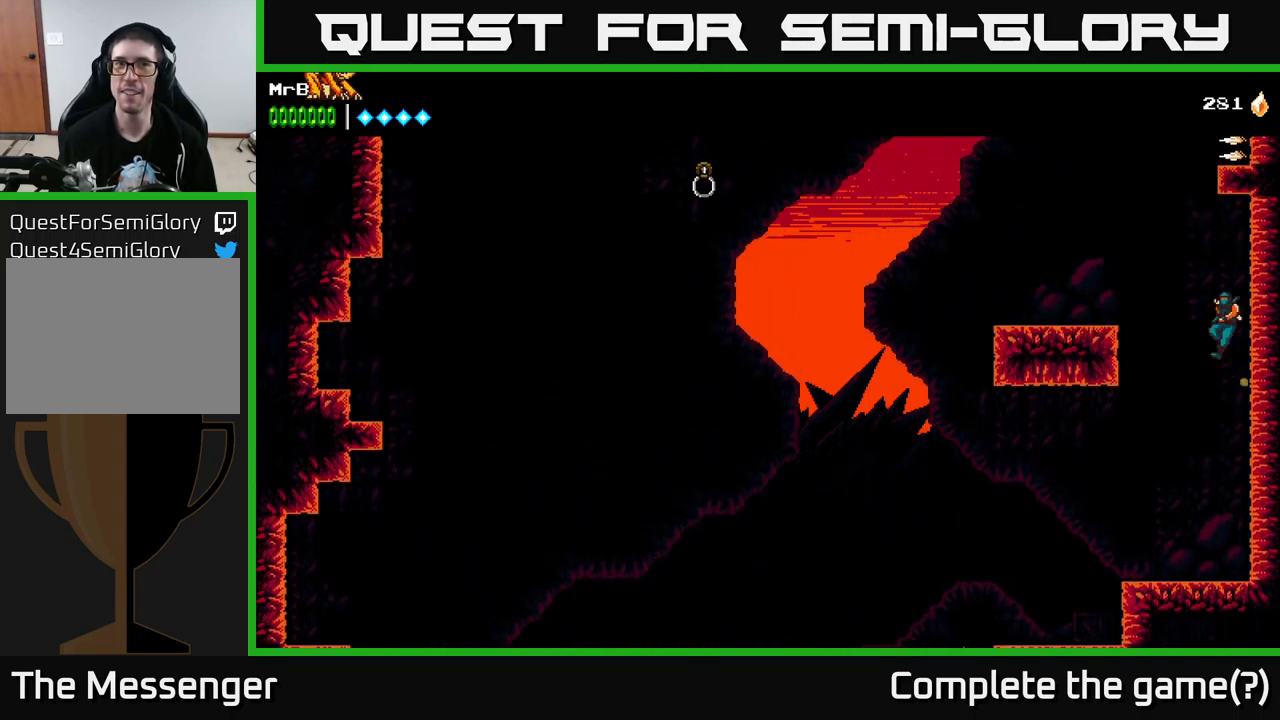
{"buttons": ["DPAD_LEFT"], "left_stick": "center", "right_stick": "center", "events": [[500, "A", "up"]]}